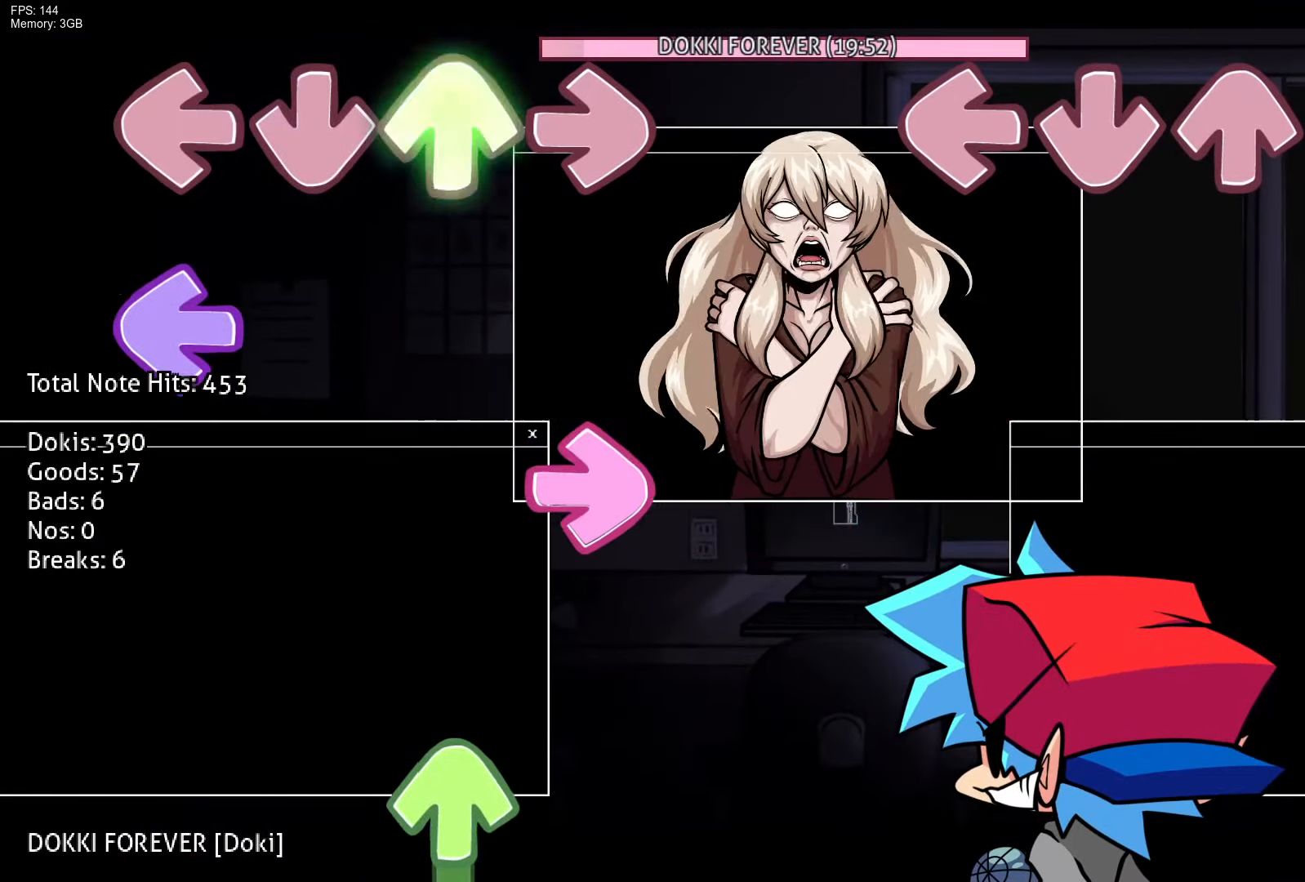
Gameplay with a controller (PlayStation layout); each line is a JSON object with the inputs held at the frame after it. "events" lists button and stick changes between this image and that frame as [ms after this image, input, new state], when the widget could be followed in between. Not read: left_stick right_stick.
{"buttons": ["CROSS", "L1", "R1", "DPAD_UP"], "events": [[250, "DPAD_UP", "down"], [250, "L1", "down"], [267, "CROSS", "down"], [267, "R1", "down"], [350, "DPAD_UP", "up"], [367, "CROSS", "up"], [367, "L1", "up"], [383, "R1", "up"], [433, "CROSS", "down"], [433, "DPAD_UP", "down"], [433, "L1", "down"], [467, "R1", "down"]]}
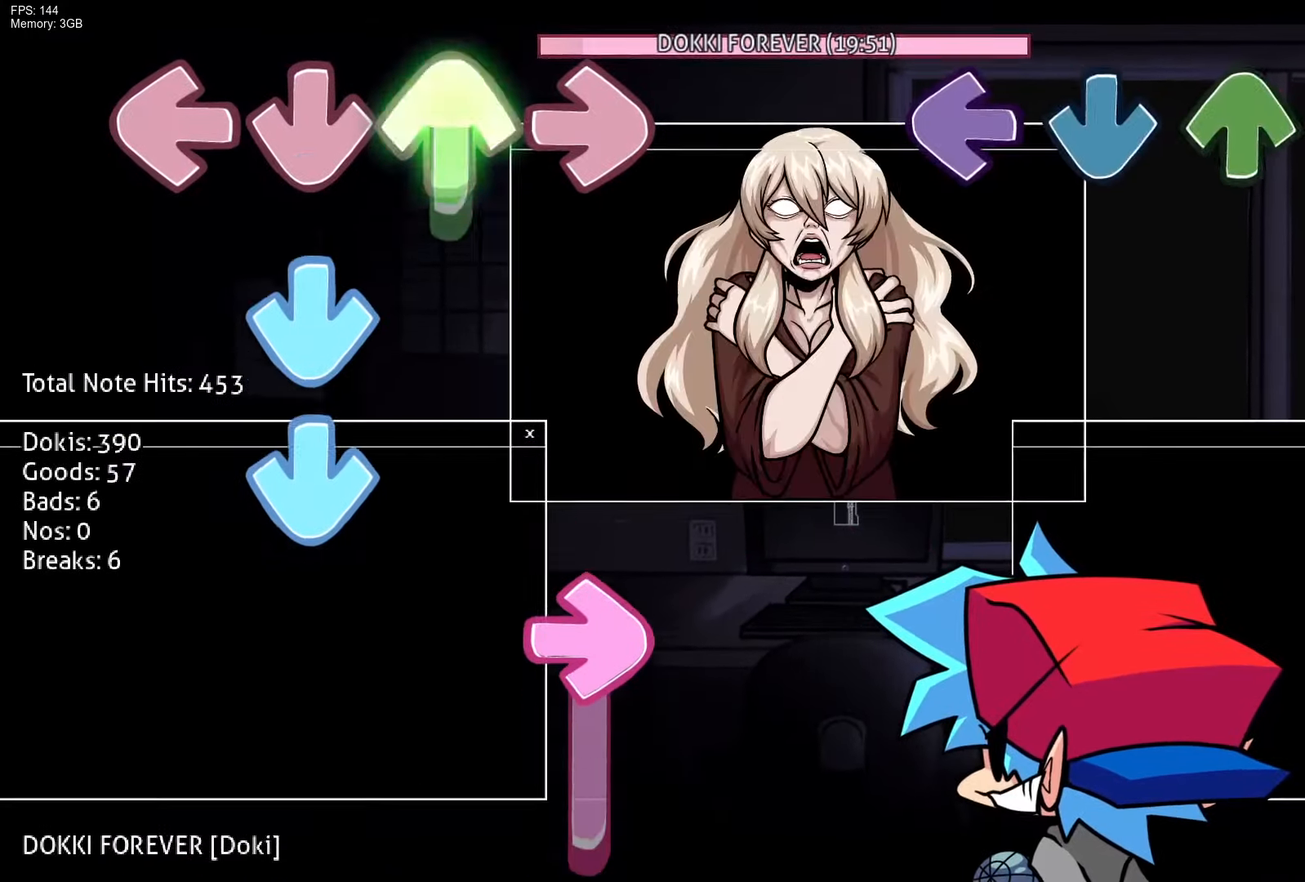
{"buttons": [], "events": [[67, "CROSS", "up"], [67, "DPAD_UP", "up"], [100, "L1", "up"], [100, "R1", "up"]]}
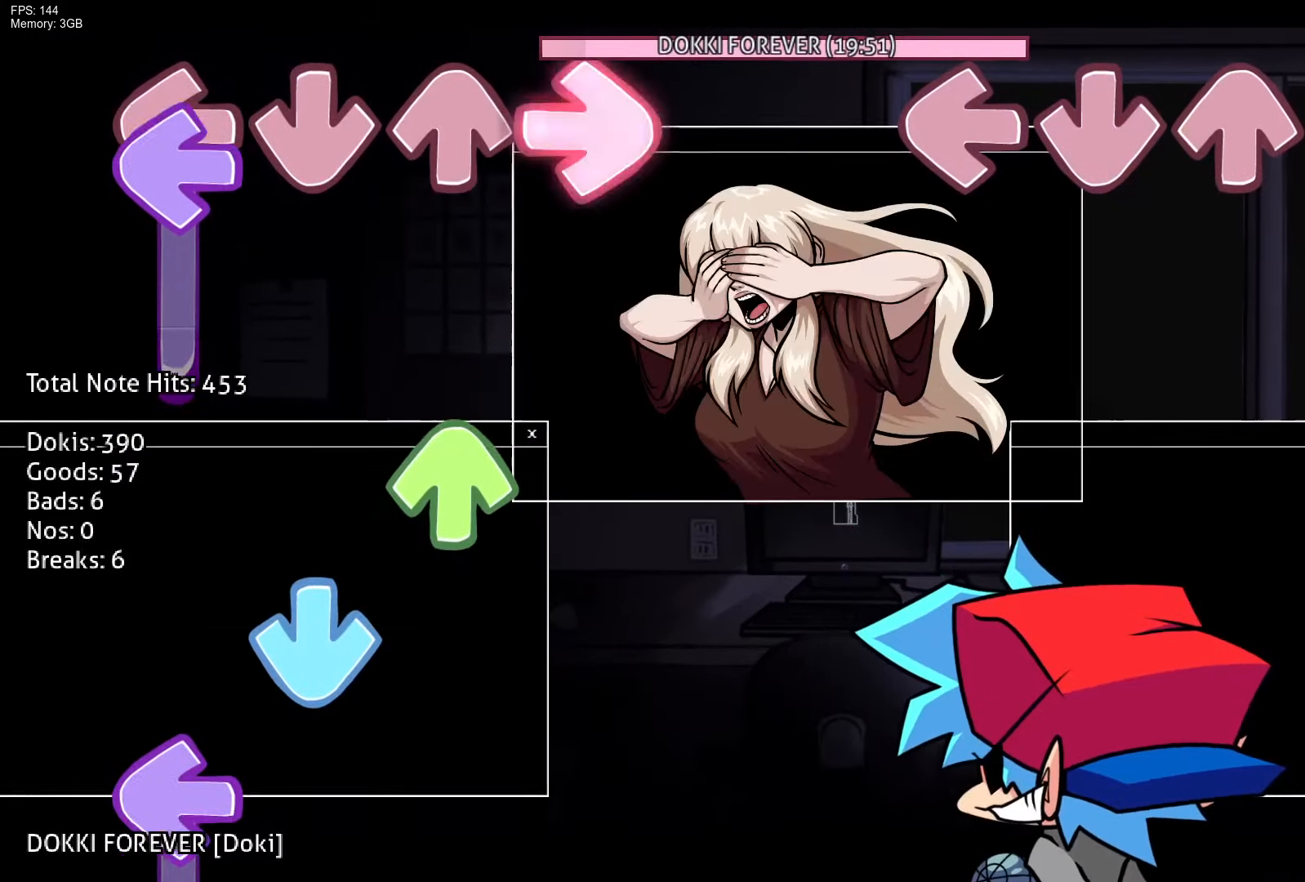
{"buttons": [], "events": []}
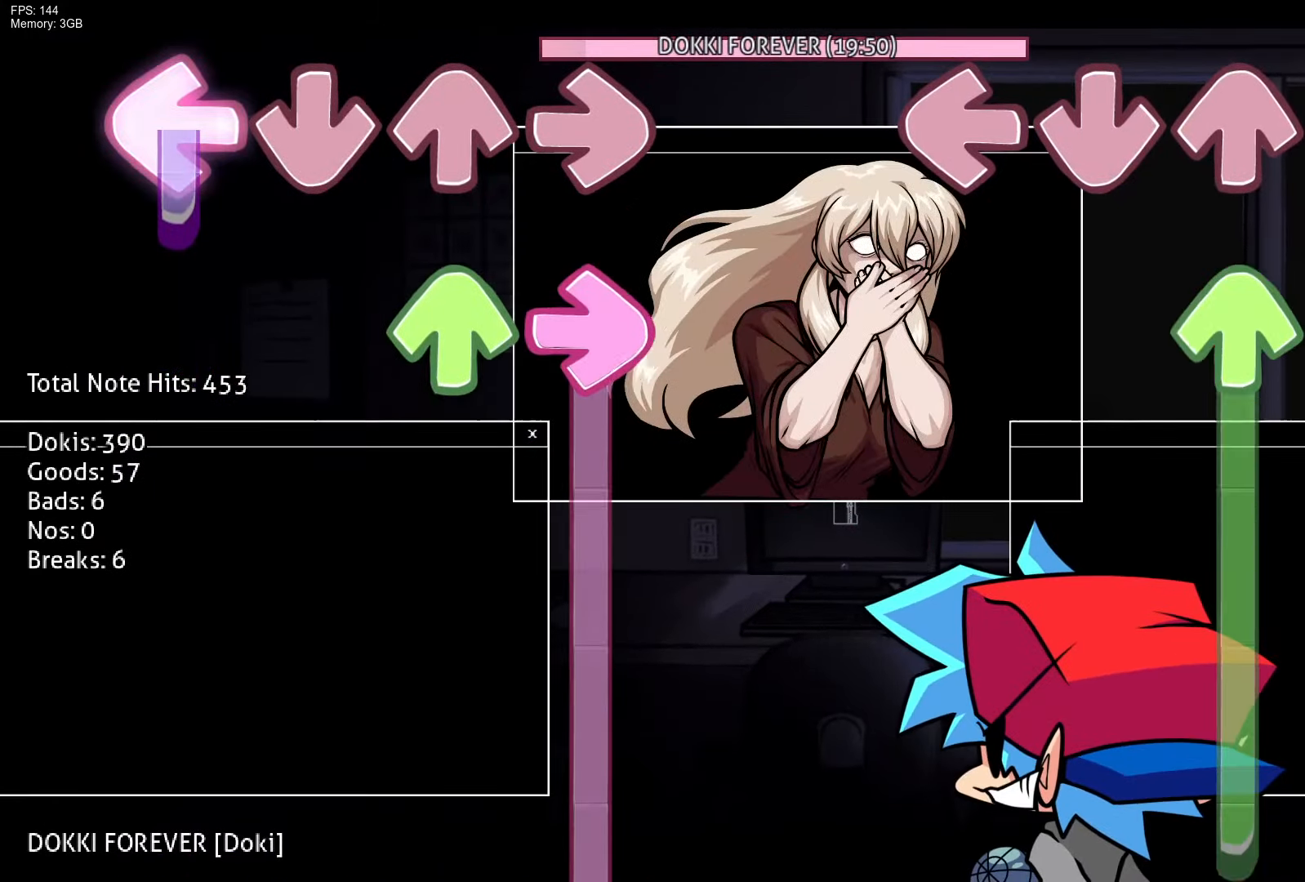
{"buttons": ["R1", "DPAD_UP"], "events": [[117, "DPAD_UP", "down"], [500, "R1", "down"]]}
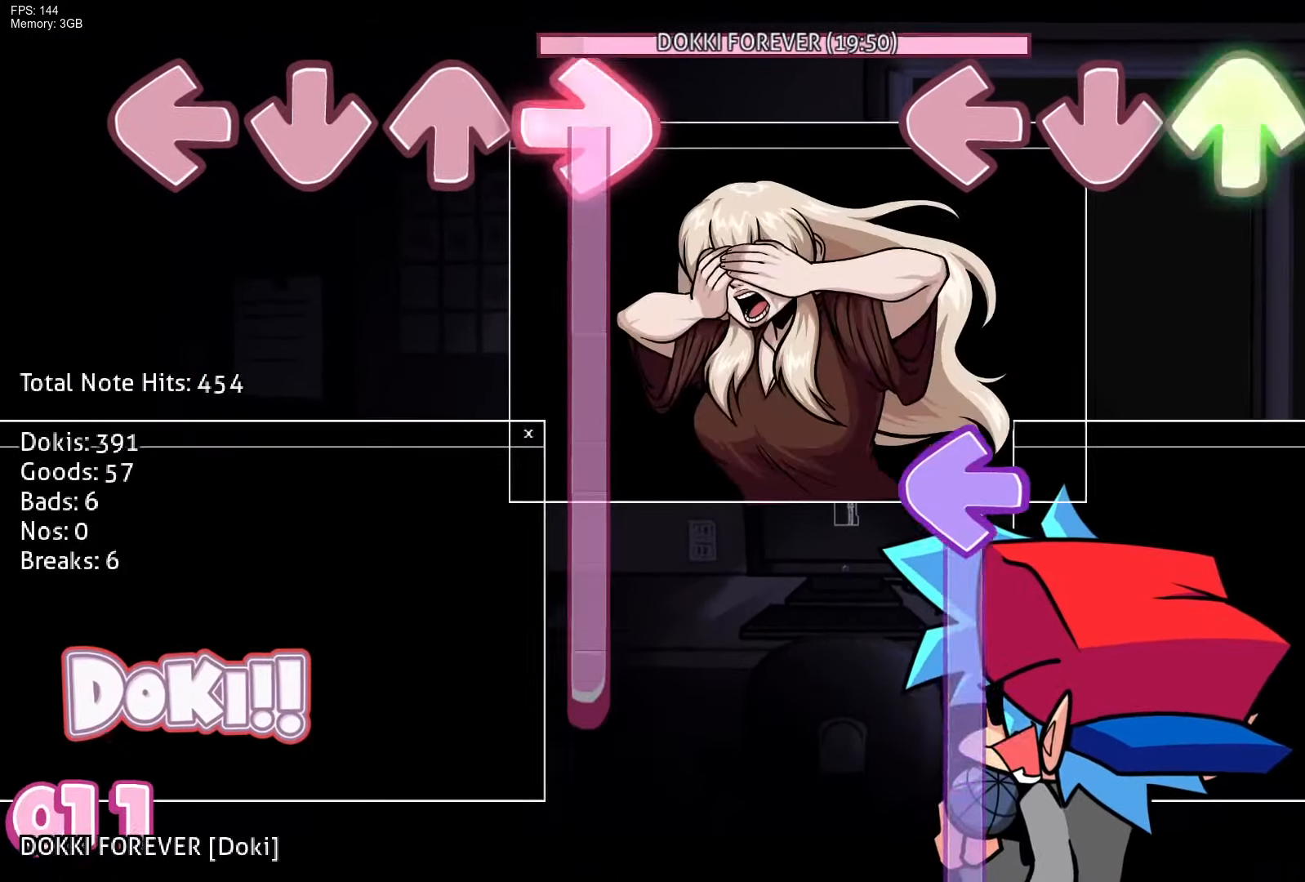
{"buttons": ["L1"], "events": [[150, "DPAD_UP", "up"], [217, "R1", "up"], [233, "L1", "down"]]}
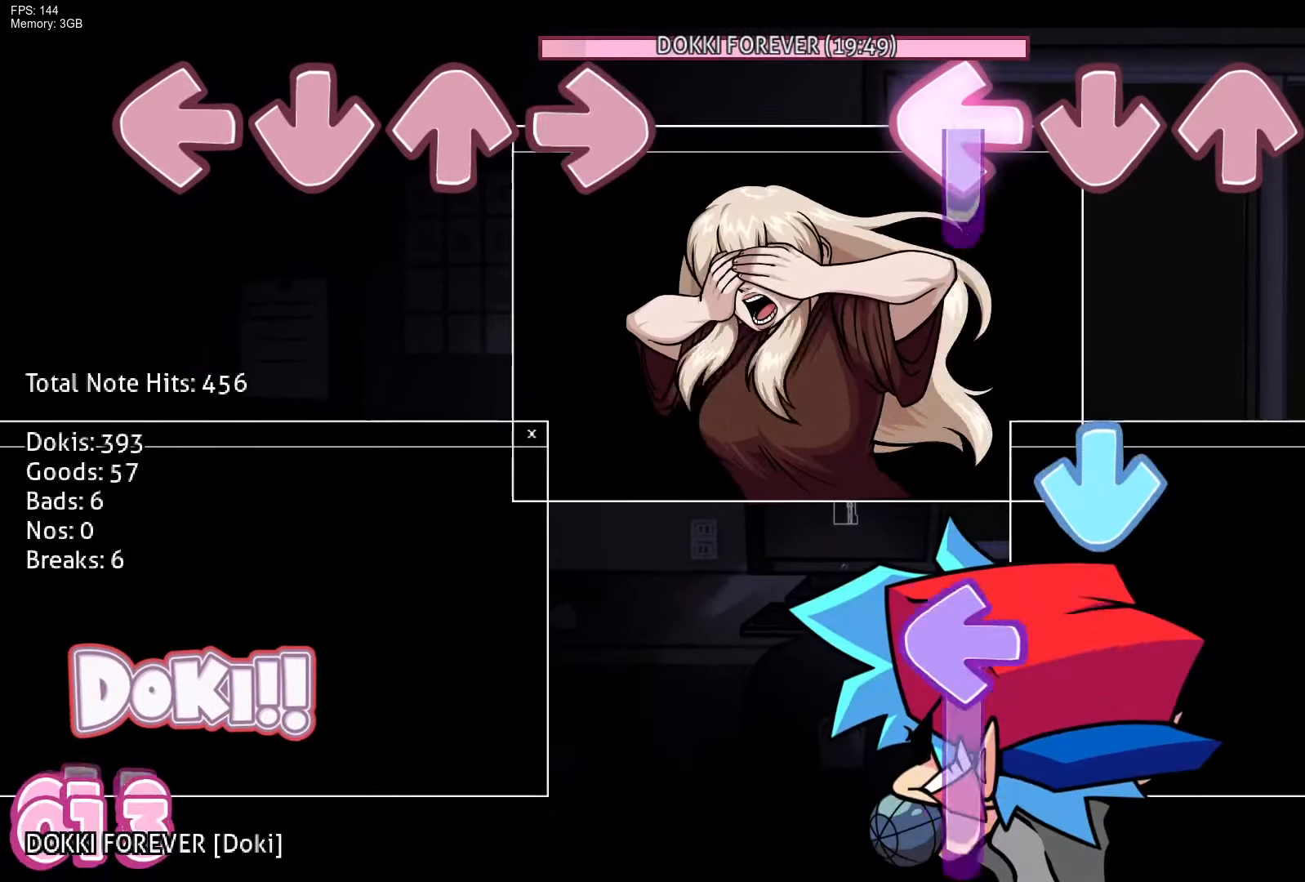
{"buttons": ["L1"], "events": [[67, "R1", "down"], [167, "L1", "up"], [217, "CROSS", "down"], [233, "R1", "up"], [367, "CROSS", "up"], [400, "L1", "down"]]}
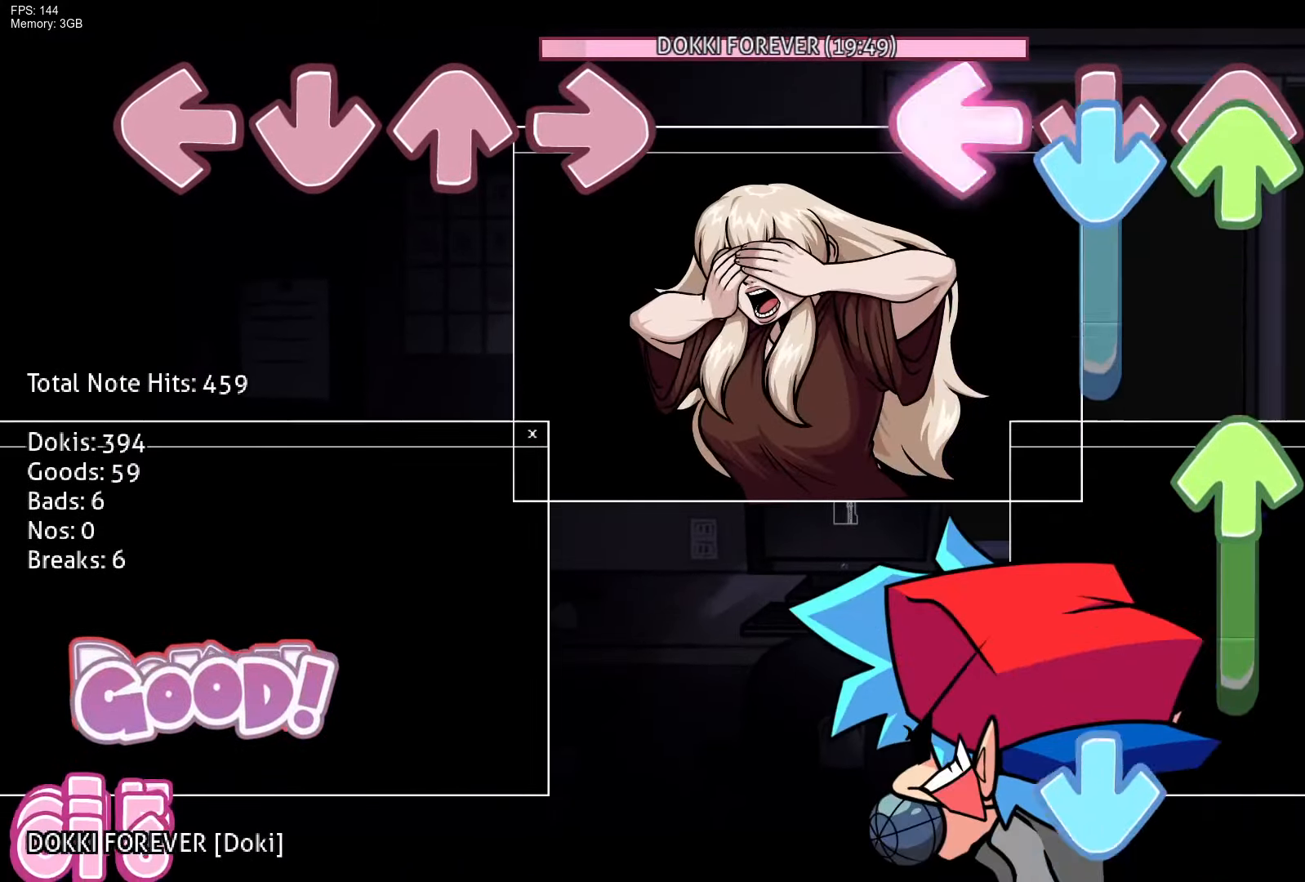
{"buttons": ["CROSS", "DPAD_UP"], "events": [[17, "DPAD_UP", "down"], [50, "CROSS", "down"], [50, "L1", "up"], [183, "CROSS", "up"], [183, "DPAD_UP", "up"], [217, "DPAD_UP", "down"], [400, "CROSS", "down"]]}
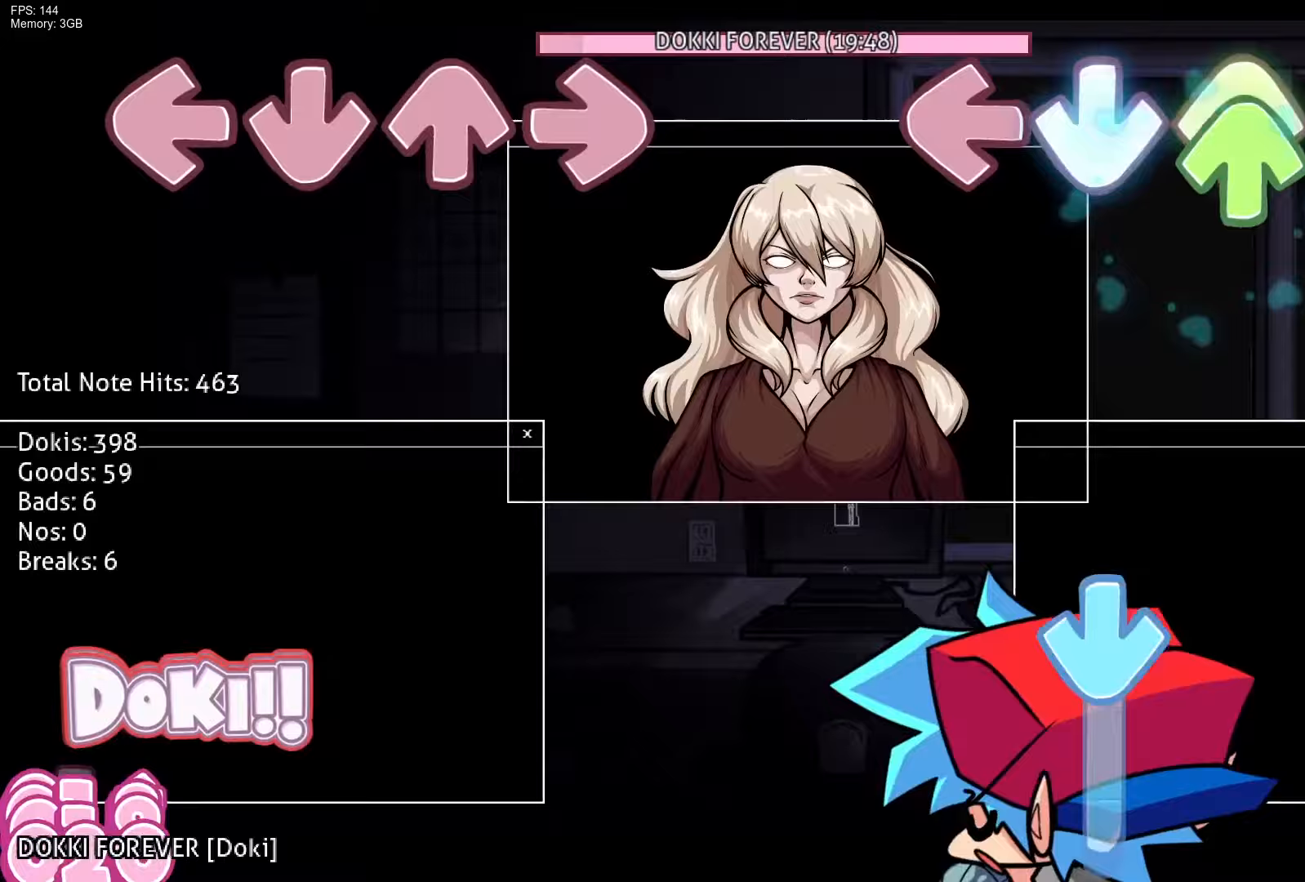
{"buttons": ["CROSS"], "events": [[17, "DPAD_UP", "up"], [83, "CROSS", "up"], [83, "DPAD_UP", "down"], [167, "R1", "down"], [250, "DPAD_UP", "up"], [317, "CROSS", "down"], [317, "R1", "up"]]}
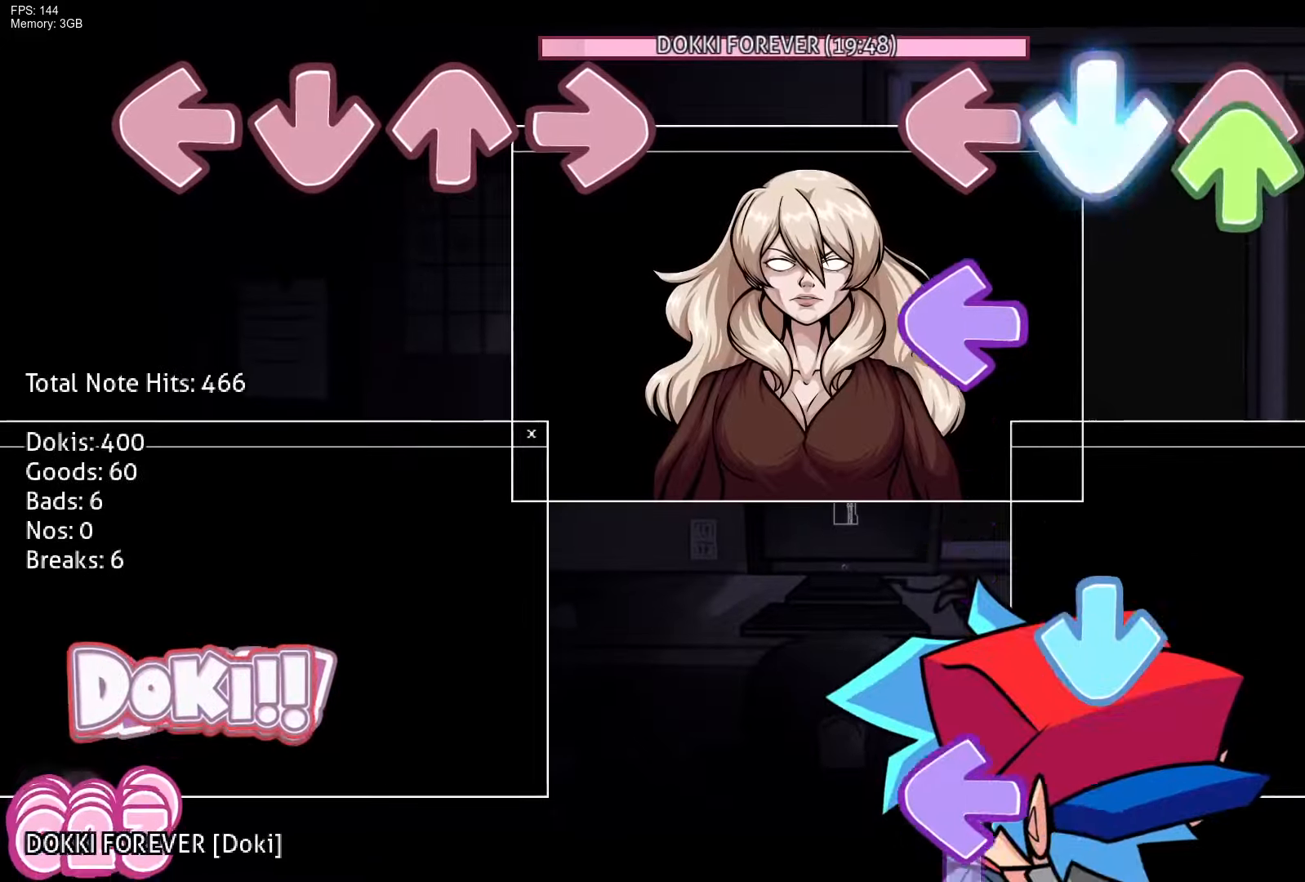
{"buttons": ["L1"], "events": [[17, "CROSS", "up"], [17, "DPAD_UP", "down"], [150, "DPAD_UP", "up"], [200, "L1", "down"], [200, "R1", "down"], [317, "L1", "up"], [350, "CROSS", "down"], [350, "R1", "up"], [500, "CROSS", "up"], [500, "L1", "down"]]}
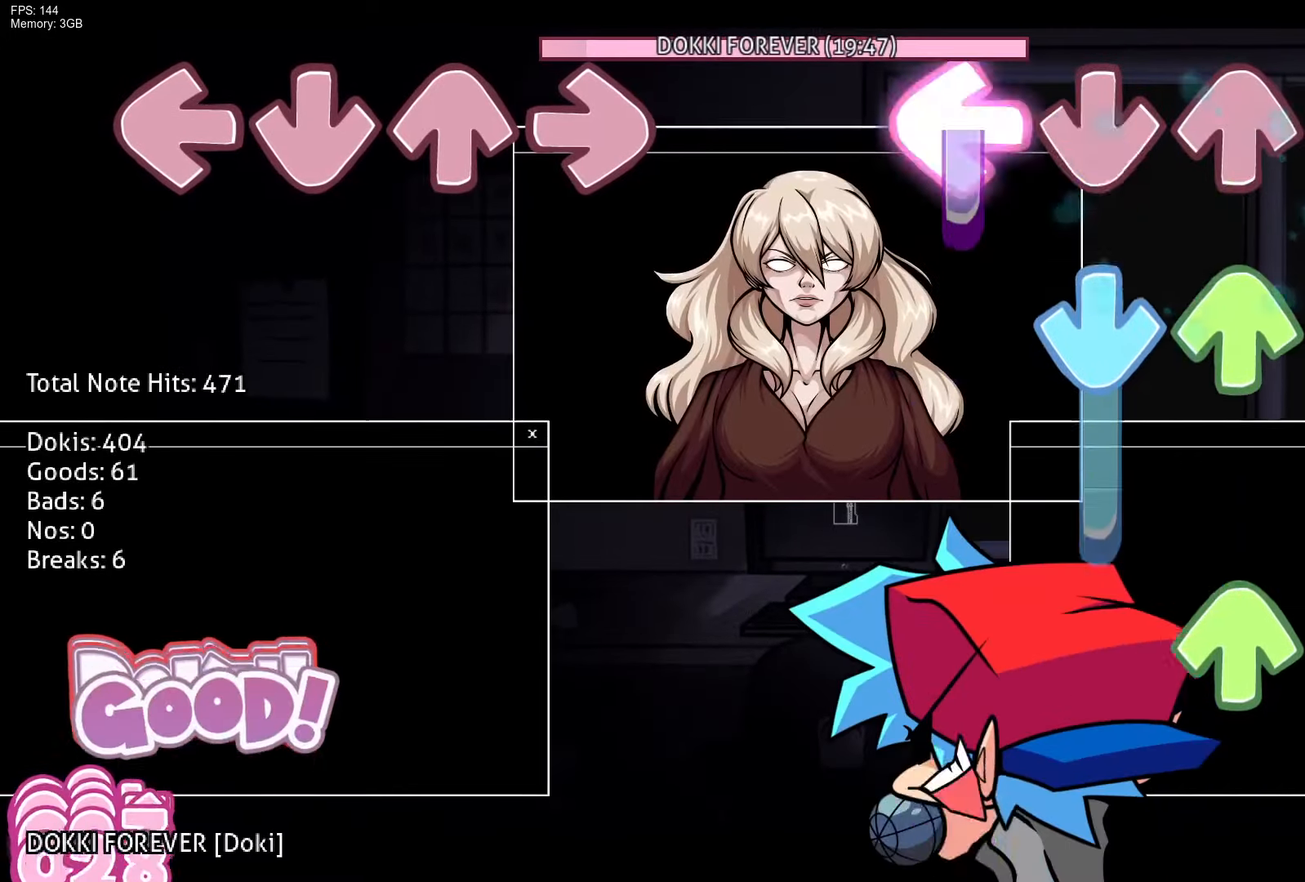
{"buttons": ["DPAD_UP"], "events": [[117, "DPAD_UP", "down"], [183, "CROSS", "down"], [183, "L1", "up"], [317, "DPAD_UP", "up"], [350, "CROSS", "up"], [350, "R1", "down"], [367, "DPAD_UP", "down"], [467, "R1", "up"]]}
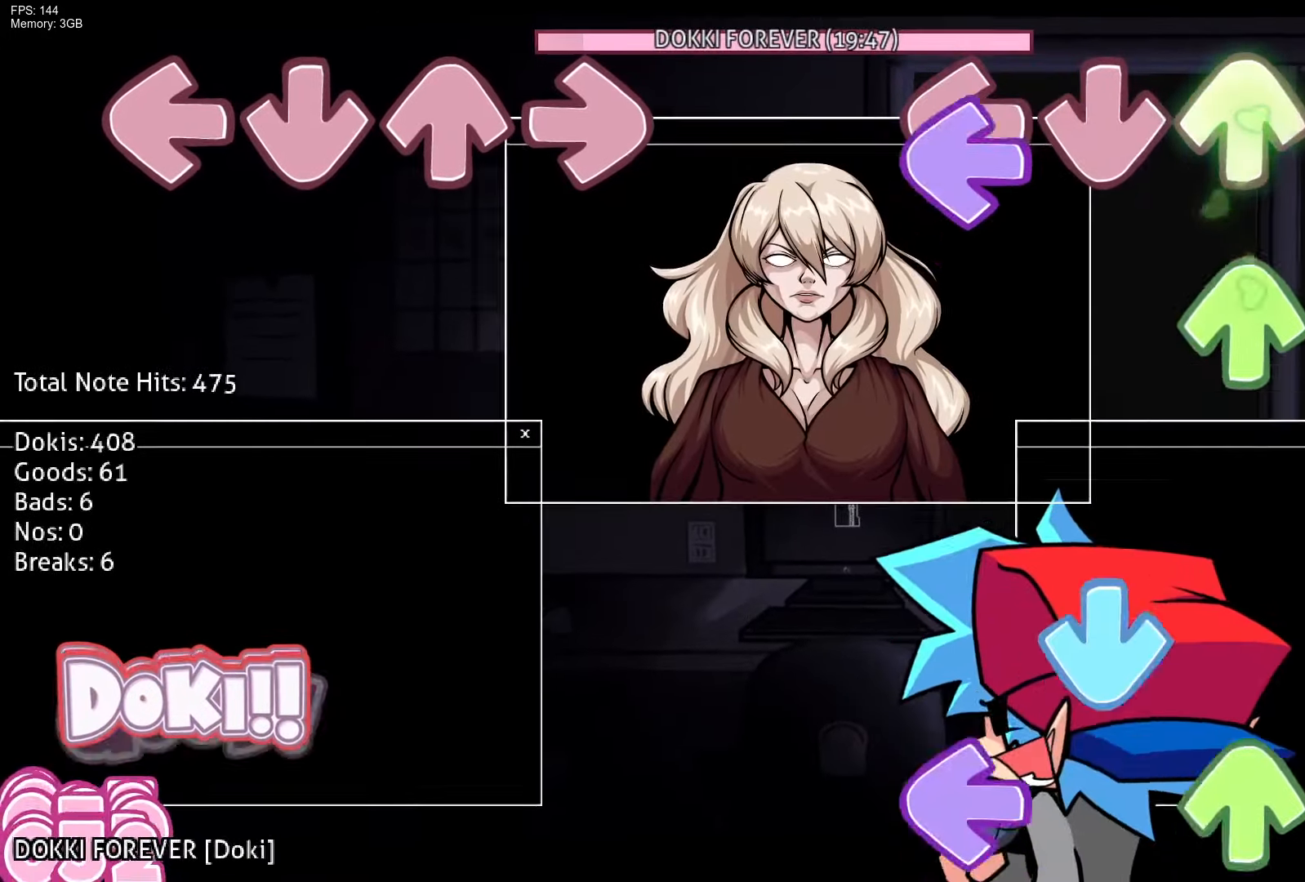
{"buttons": ["L1"], "events": [[33, "DPAD_UP", "up"], [67, "R1", "down"], [83, "L1", "down"], [117, "DPAD_UP", "down"], [200, "L1", "up"], [217, "R1", "up"], [233, "DPAD_UP", "up"], [267, "CROSS", "down"], [350, "DPAD_UP", "down"], [400, "CROSS", "up"], [467, "L1", "down"], [483, "DPAD_UP", "up"]]}
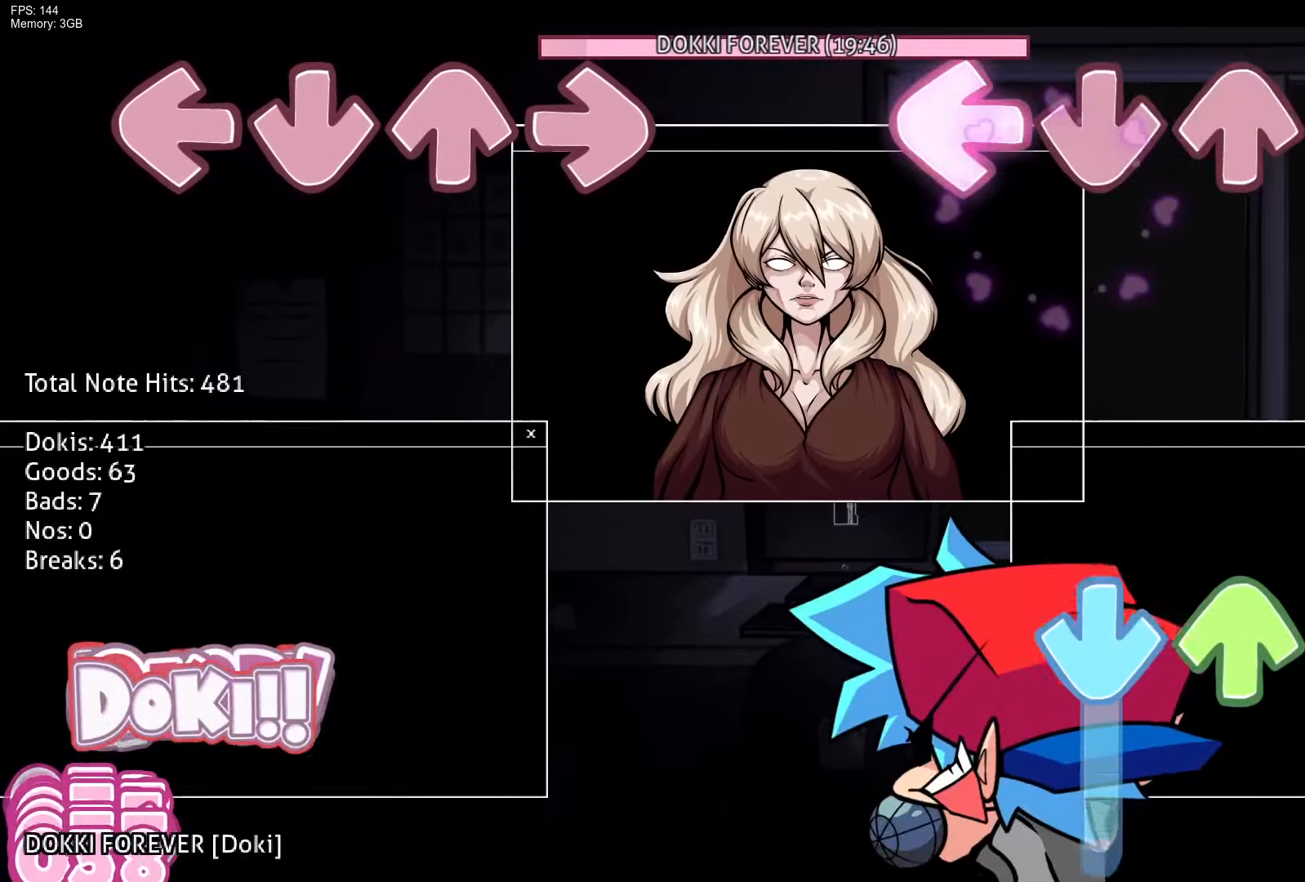
{"buttons": ["CROSS"], "events": [[50, "R1", "down"], [117, "L1", "up"], [317, "CROSS", "down"], [317, "DPAD_UP", "down"], [350, "R1", "up"], [483, "DPAD_UP", "up"]]}
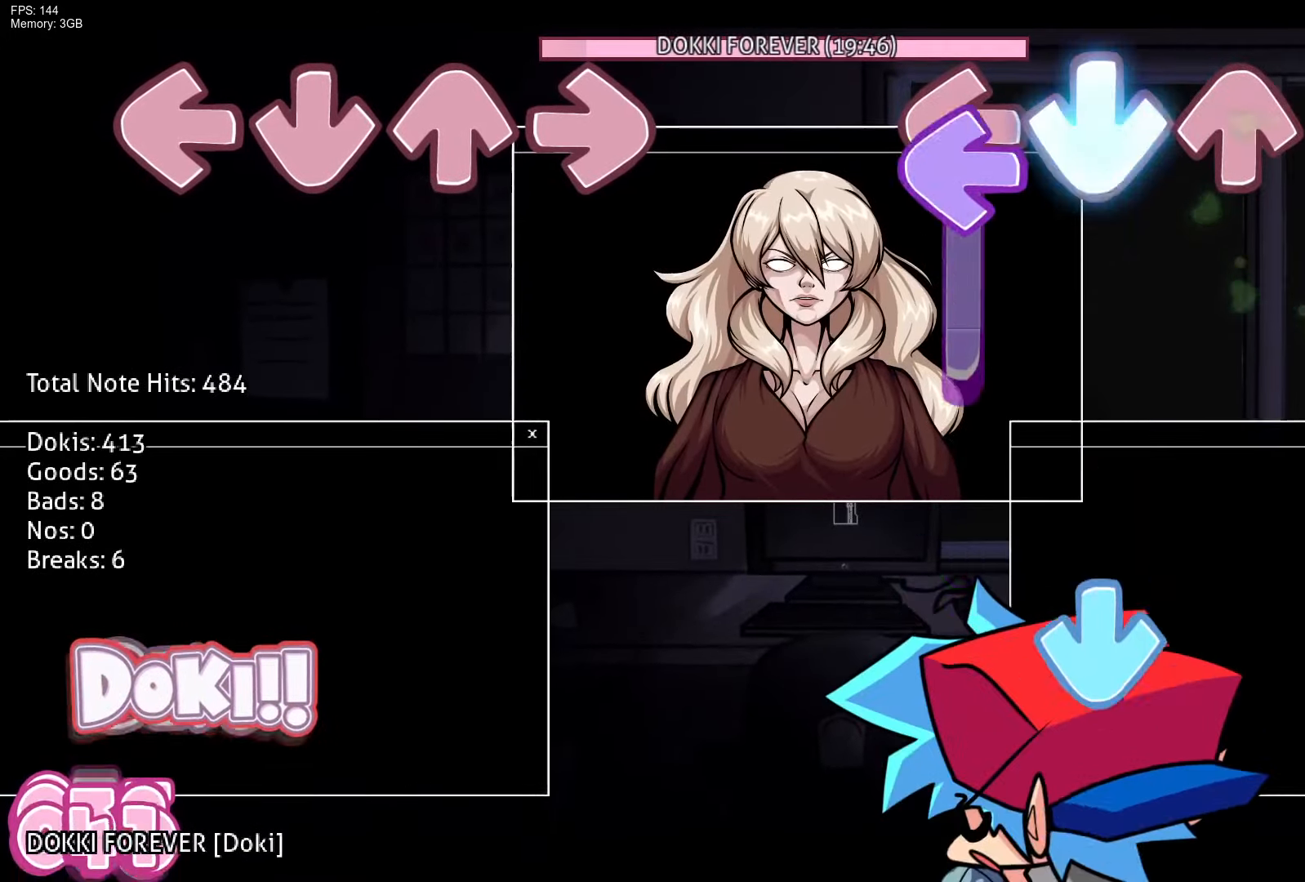
{"buttons": [], "events": [[17, "DPAD_LEFT", "down"], [33, "DPAD_LEFT", "up"], [67, "CROSS", "up"], [67, "L1", "down"], [183, "R1", "down"], [317, "L1", "up"], [350, "CROSS", "down"], [367, "R1", "up"], [500, "CROSS", "up"]]}
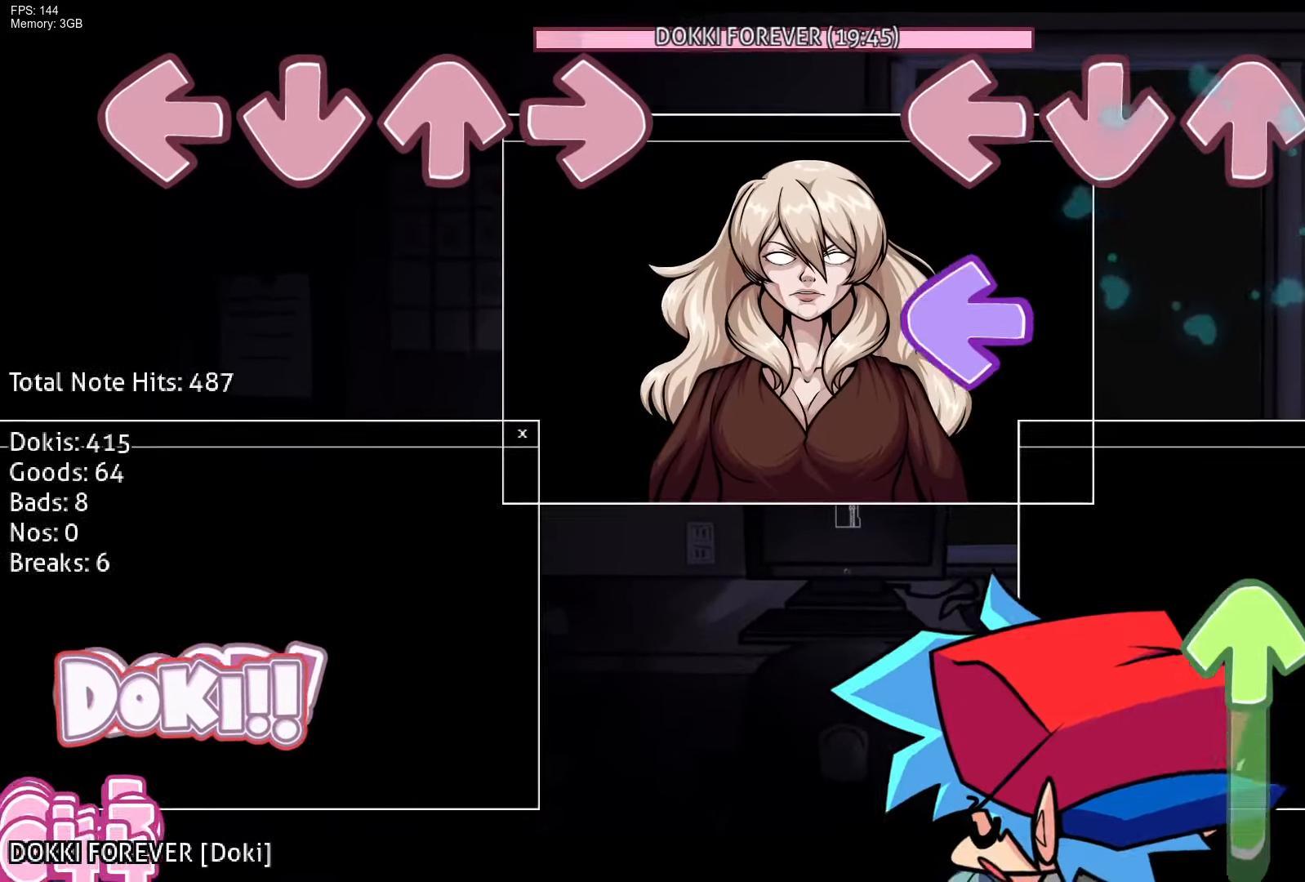
{"buttons": ["R1"], "events": [[17, "R1", "down"], [200, "L1", "down"], [200, "R1", "up"], [367, "DPAD_UP", "down"], [367, "L1", "up"], [500, "DPAD_UP", "up"], [500, "R1", "down"]]}
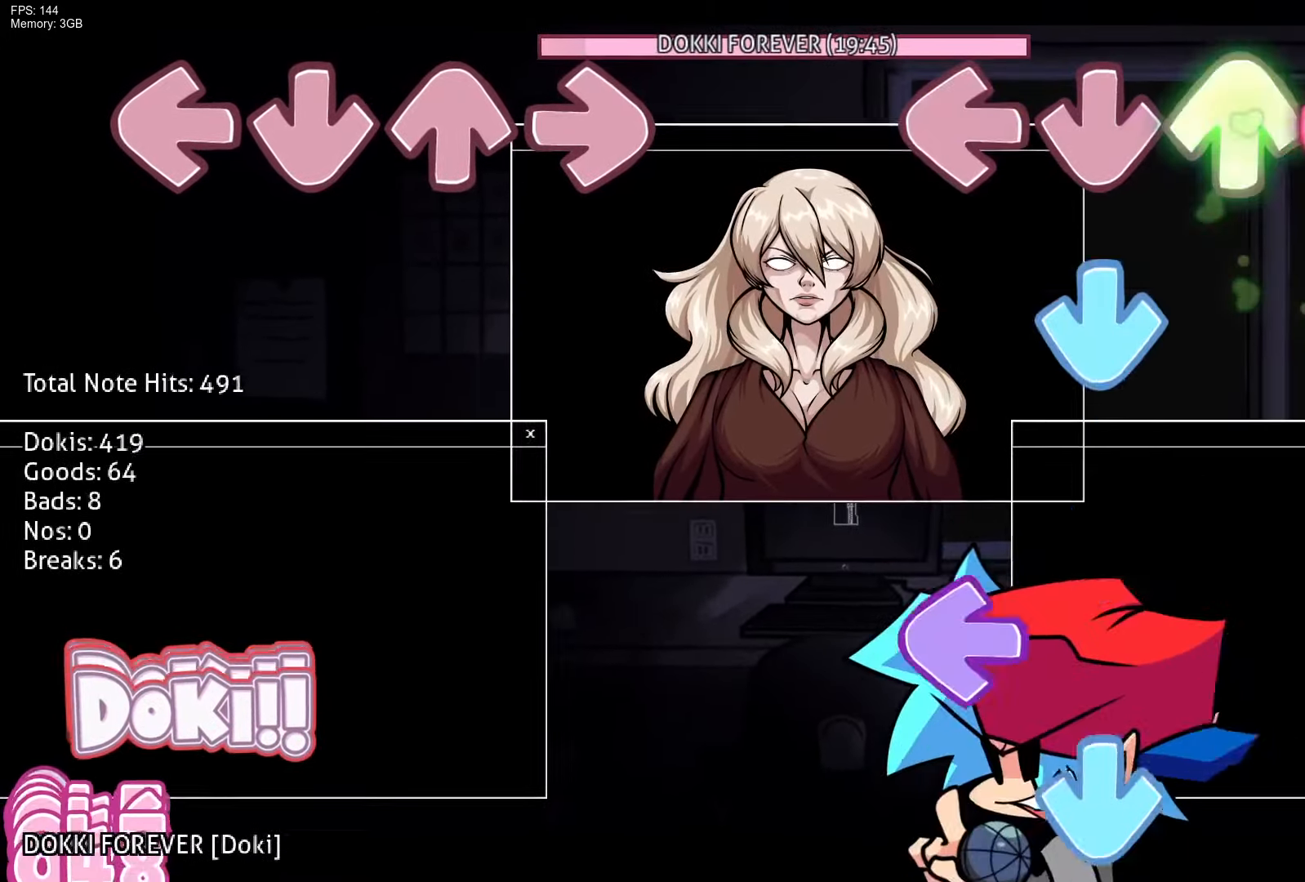
{"buttons": ["CROSS", "DPAD_UP"], "events": [[83, "R1", "up"], [150, "R1", "down"], [233, "CROSS", "down"], [283, "R1", "up"], [333, "L1", "down"], [383, "CROSS", "up"], [450, "CROSS", "down"], [500, "DPAD_UP", "down"], [500, "L1", "up"]]}
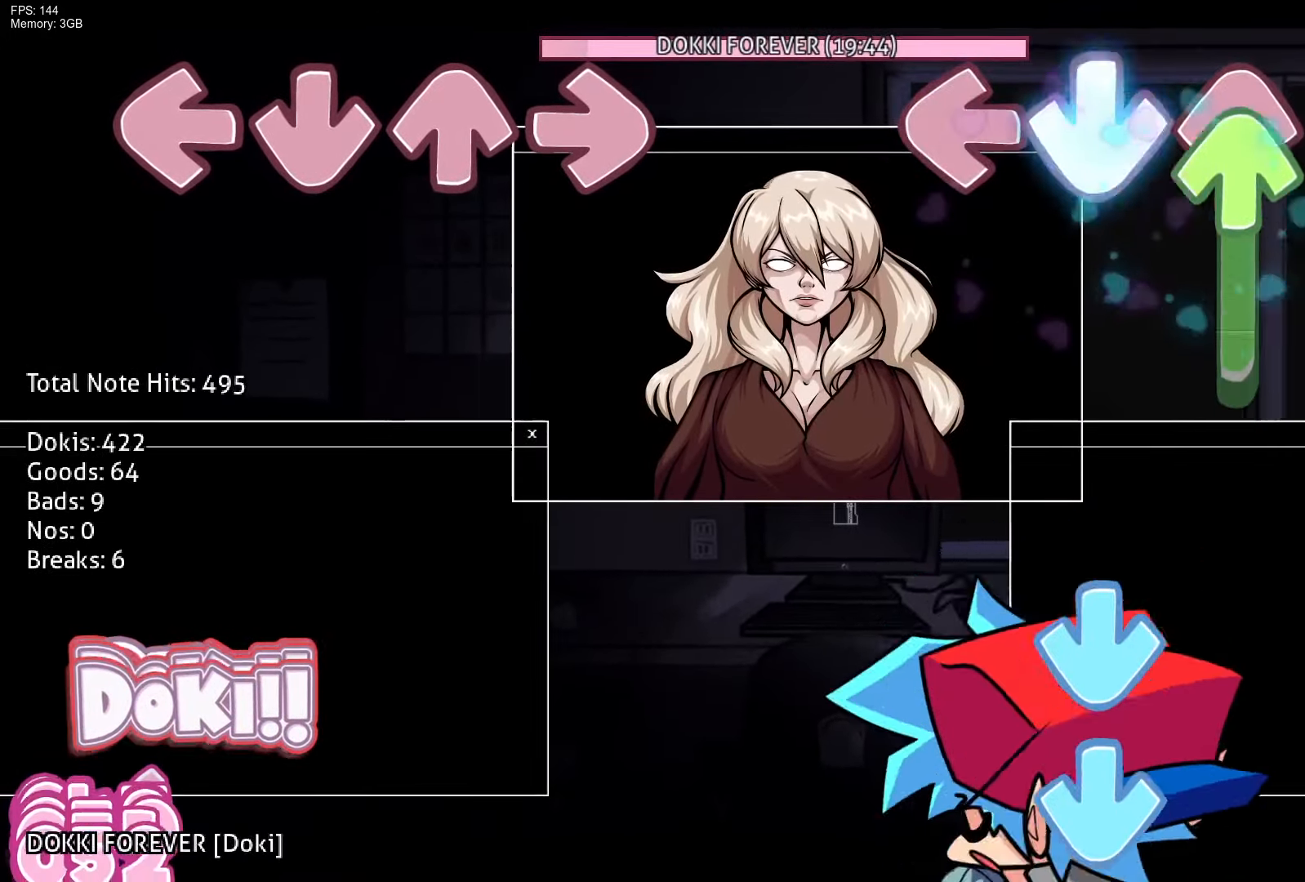
{"buttons": ["R1"], "events": [[83, "CROSS", "up"], [217, "R1", "down"], [283, "DPAD_UP", "up"], [350, "CROSS", "down"], [350, "R1", "up"], [450, "R1", "down"], [483, "CROSS", "up"]]}
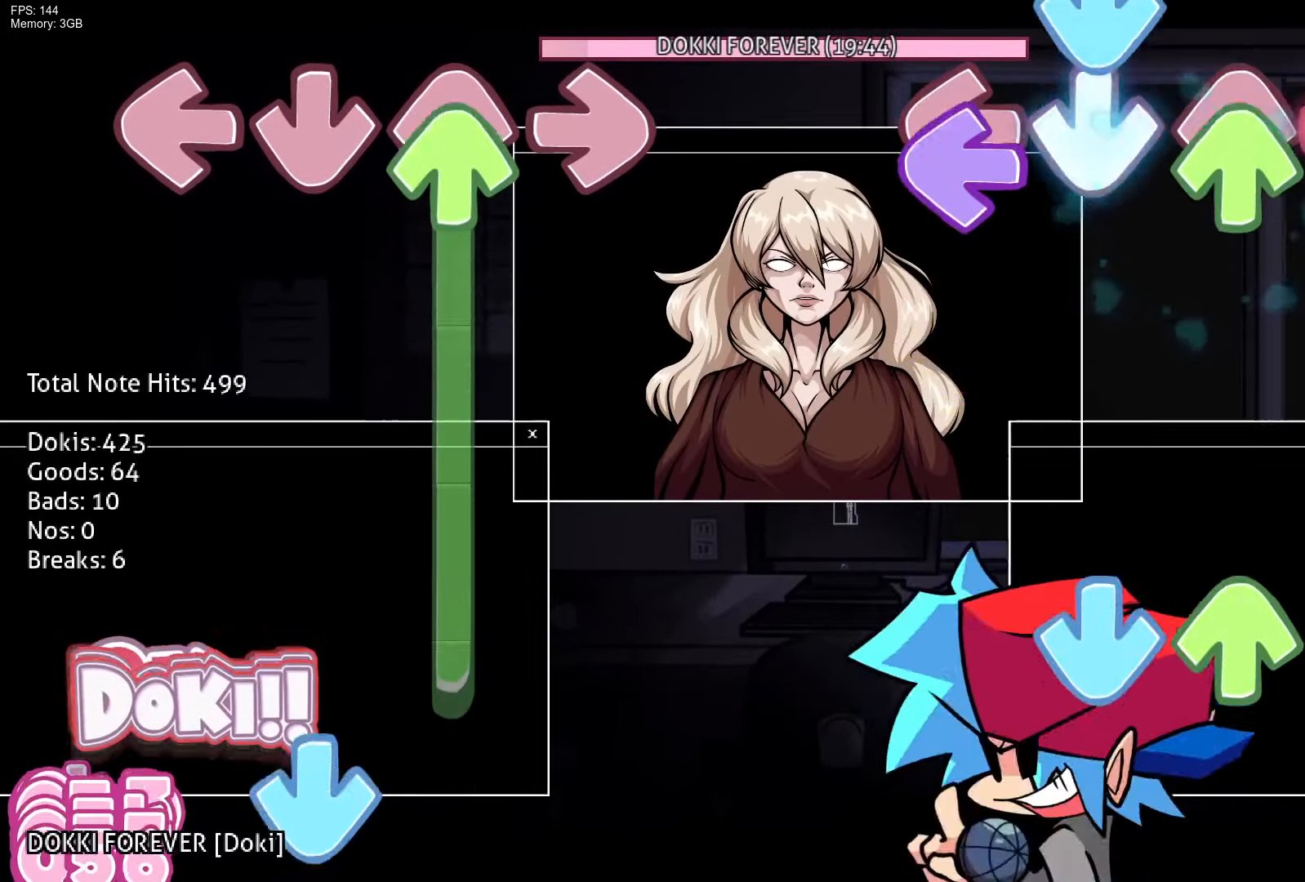
{"buttons": [], "events": [[50, "CROSS", "down"], [50, "L1", "down"], [100, "R1", "up"], [133, "DPAD_UP", "down"], [200, "CROSS", "up"], [200, "L1", "up"], [267, "DPAD_UP", "up"], [317, "CROSS", "down"], [367, "DPAD_UP", "down"], [467, "CROSS", "up"], [500, "DPAD_UP", "up"]]}
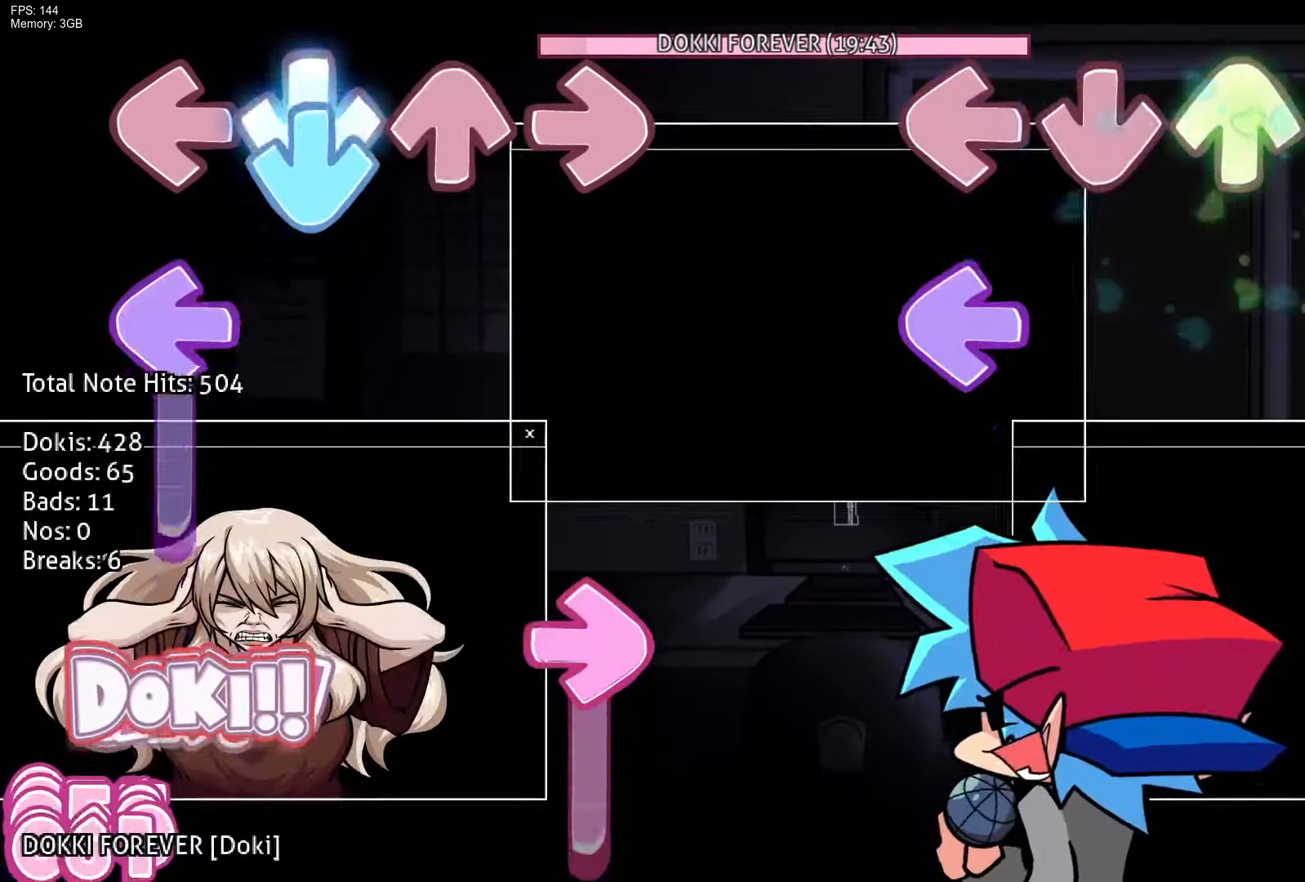
{"buttons": ["DPAD_UP"], "events": [[117, "R1", "down"], [150, "L1", "down"], [250, "R1", "up"], [283, "L1", "up"], [500, "DPAD_UP", "down"]]}
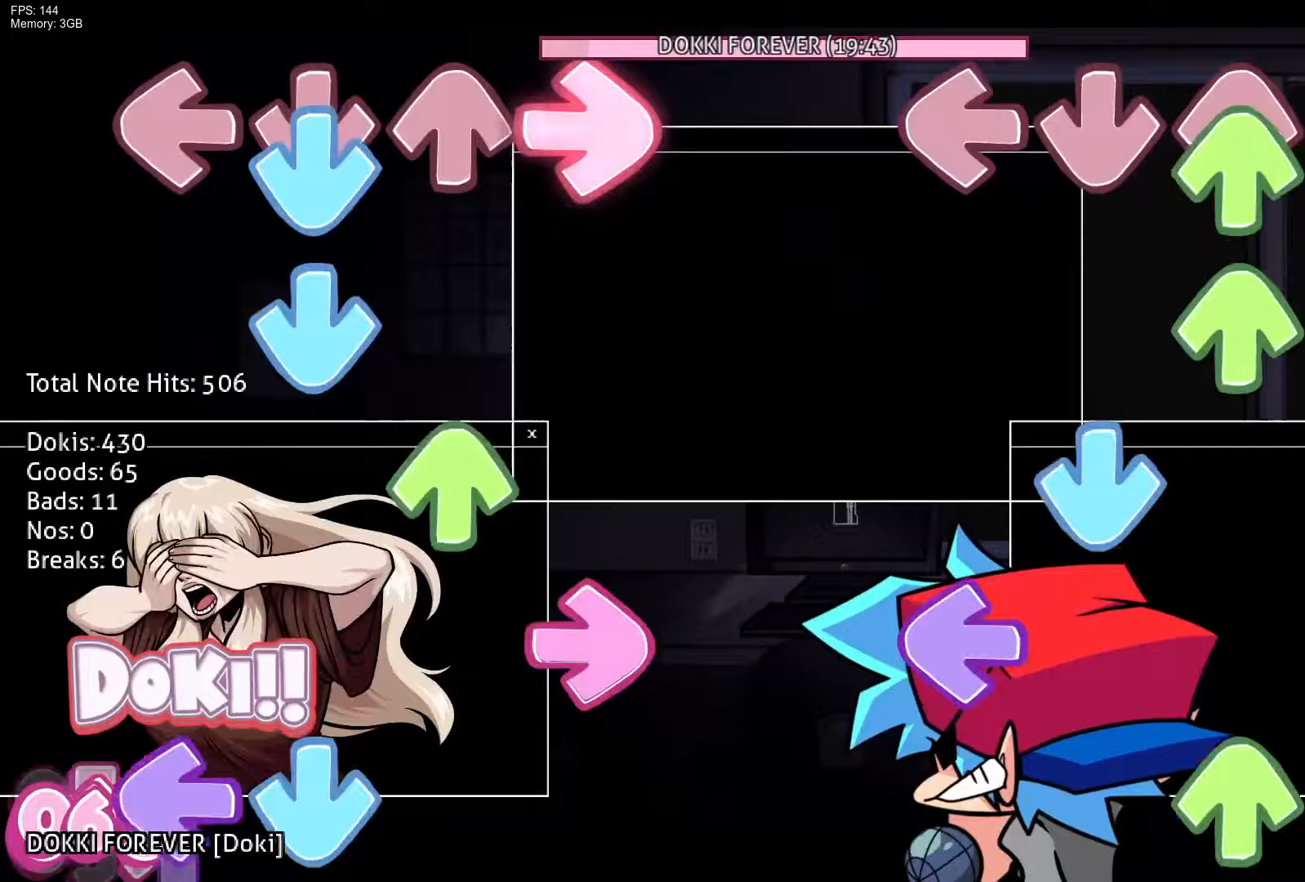
{"buttons": ["L1", "R1", "DPAD_UP"], "events": [[100, "DPAD_UP", "up"], [150, "DPAD_UP", "down"], [200, "CROSS", "down"], [217, "DPAD_UP", "up"], [367, "CROSS", "up"], [367, "L1", "down"], [400, "R1", "down"], [500, "DPAD_UP", "down"]]}
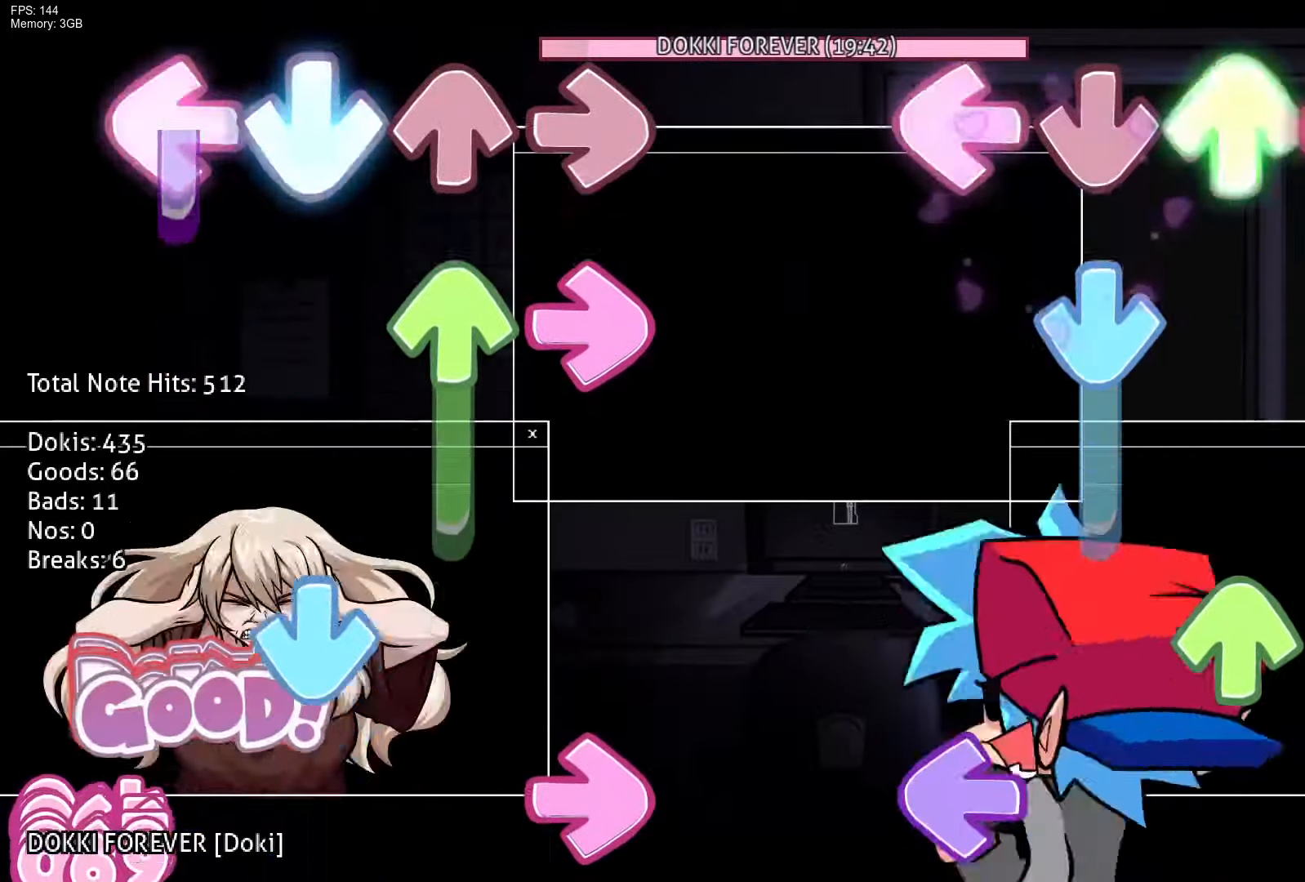
{"buttons": ["CROSS", "L1"], "events": [[17, "L1", "up"], [67, "R1", "up"], [117, "CROSS", "down"], [150, "DPAD_UP", "up"], [267, "DPAD_UP", "down"], [300, "CROSS", "up"], [383, "DPAD_UP", "up"], [450, "CROSS", "down"], [467, "L1", "down"]]}
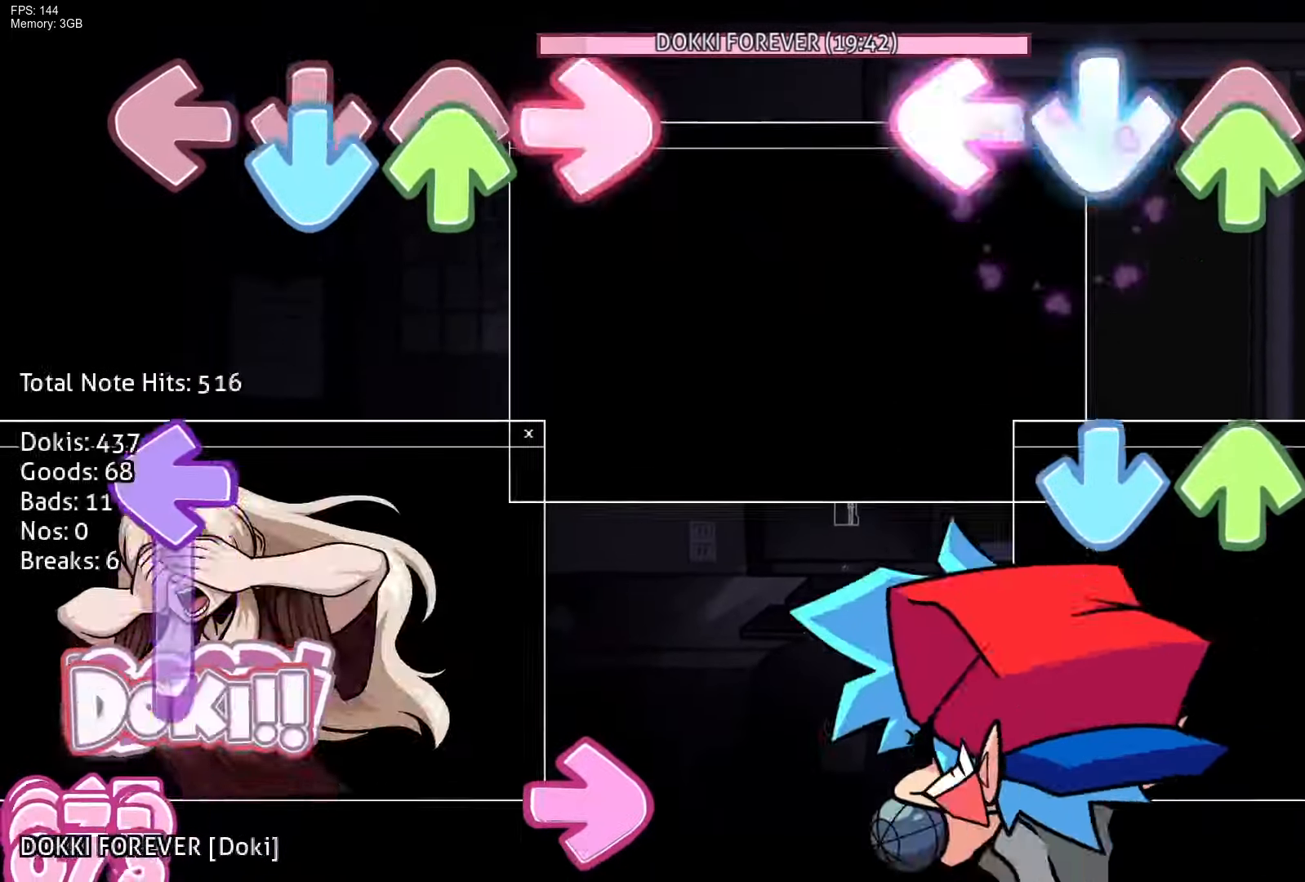
{"buttons": ["R1"], "events": [[83, "CROSS", "up"], [100, "DPAD_UP", "down"], [100, "L1", "up"], [183, "CROSS", "down"], [217, "DPAD_UP", "up"], [300, "DPAD_UP", "down"], [333, "CROSS", "up"], [383, "R1", "down"], [450, "DPAD_UP", "up"]]}
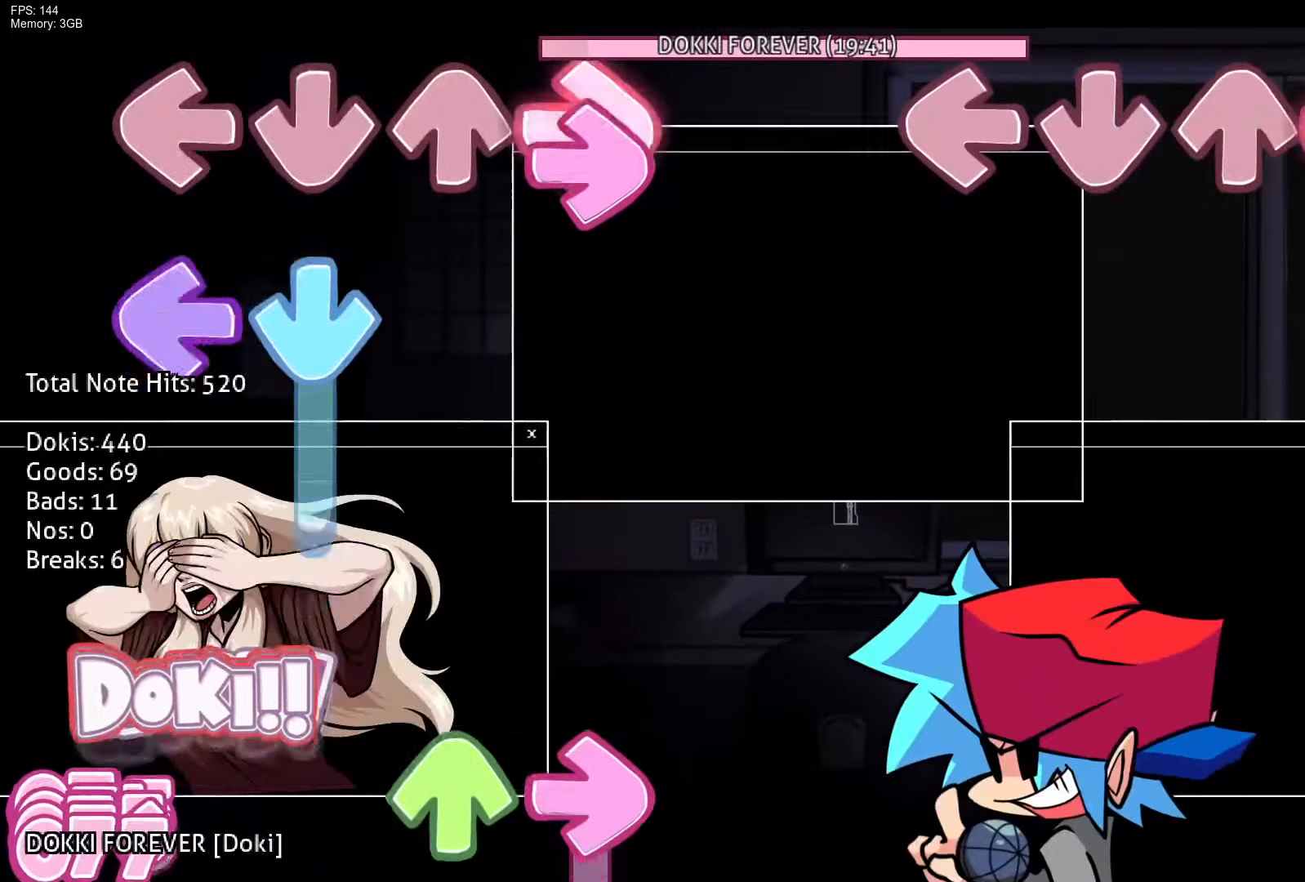
{"buttons": ["R1"], "events": []}